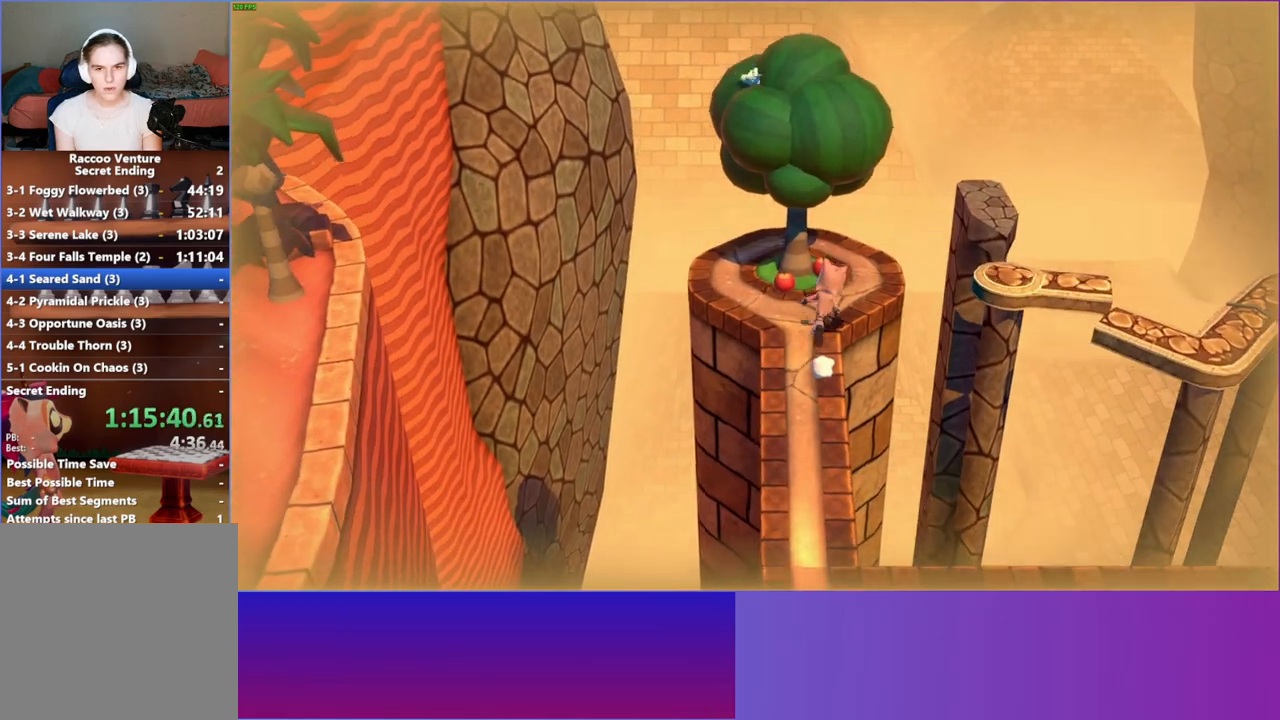
Gameplay with a controller (Xbox layout); each line is a JSON object with the inputs held at the frame after it. "events" lists button and stick changes between this image and that frame as [ms after this image, input, new state], when the widget could be followed in between. Not read: R3.
{"buttons": [], "left_stick": "right", "right_stick": "center", "events": [[200, "X", "down"], [283, "left_stick", "right"], [300, "X", "up"]]}
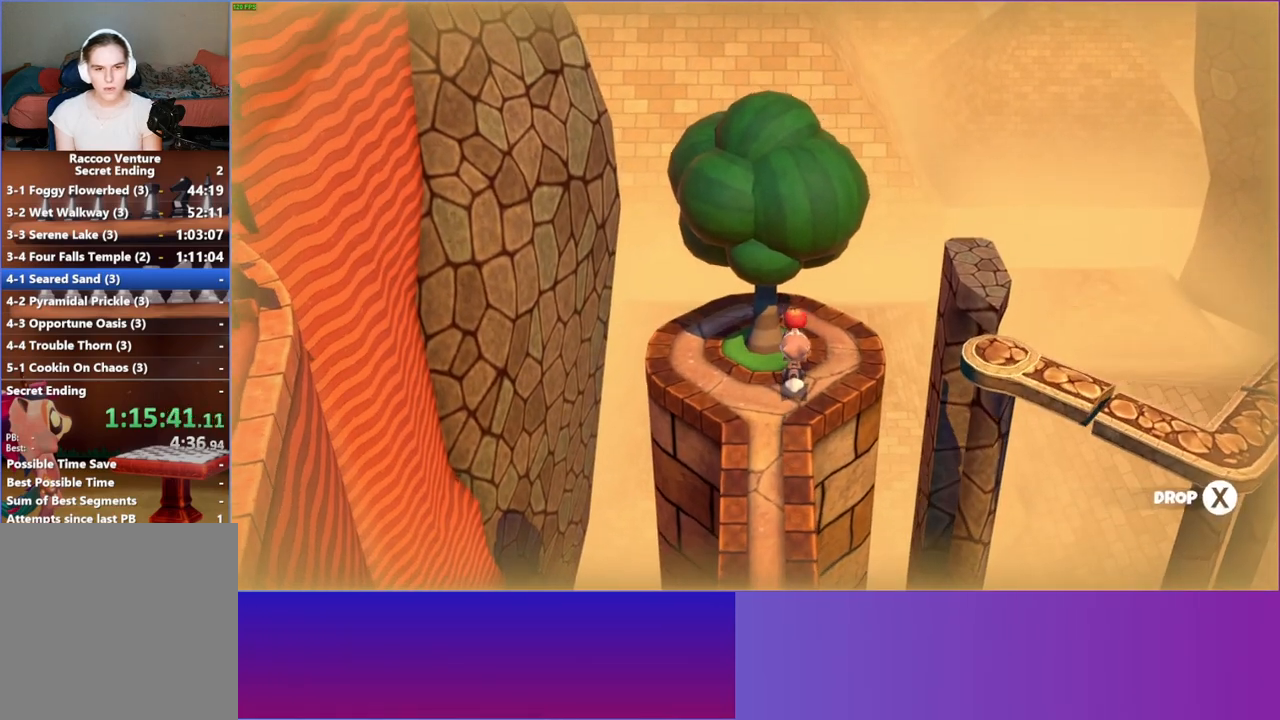
{"buttons": [], "left_stick": "right", "right_stick": "center", "events": [[17, "Y", "down"], [67, "left_stick", "up-right"], [133, "Y", "up"], [233, "left_stick", "center"], [433, "left_stick", "right"]]}
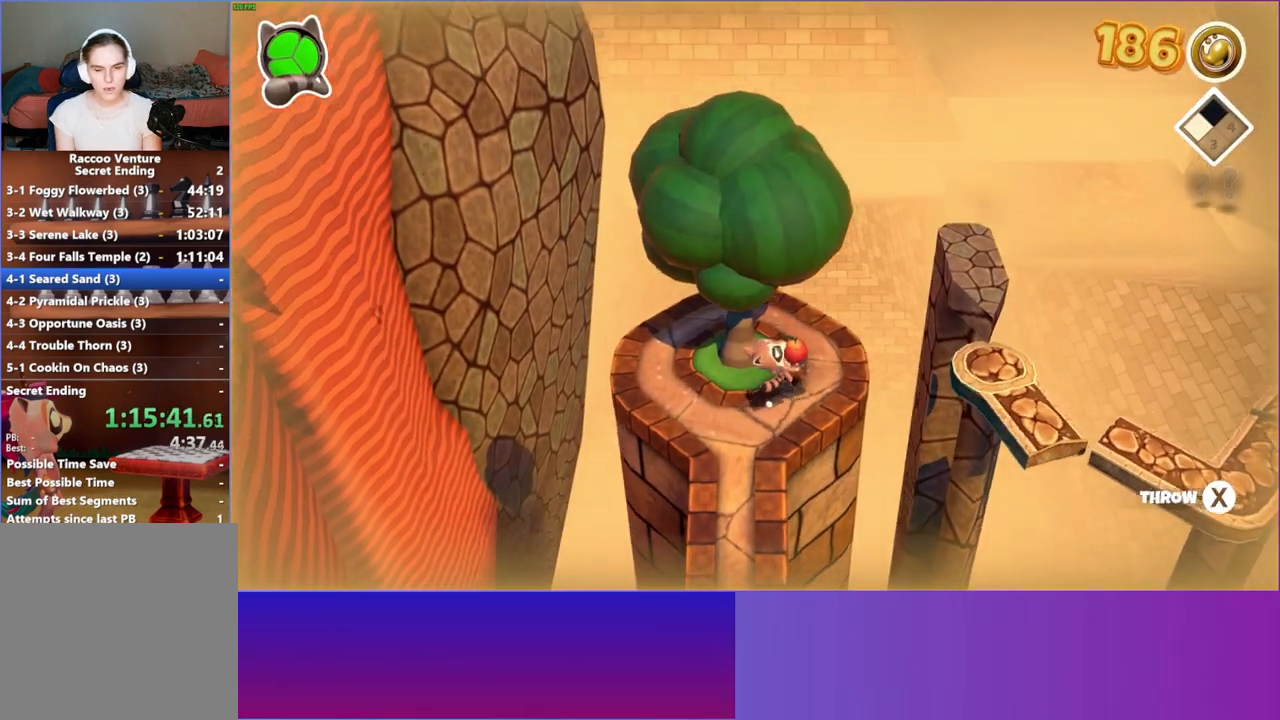
{"buttons": [], "left_stick": "center", "right_stick": "center", "events": [[183, "left_stick", "center"], [250, "Y", "down"], [367, "Y", "up"]]}
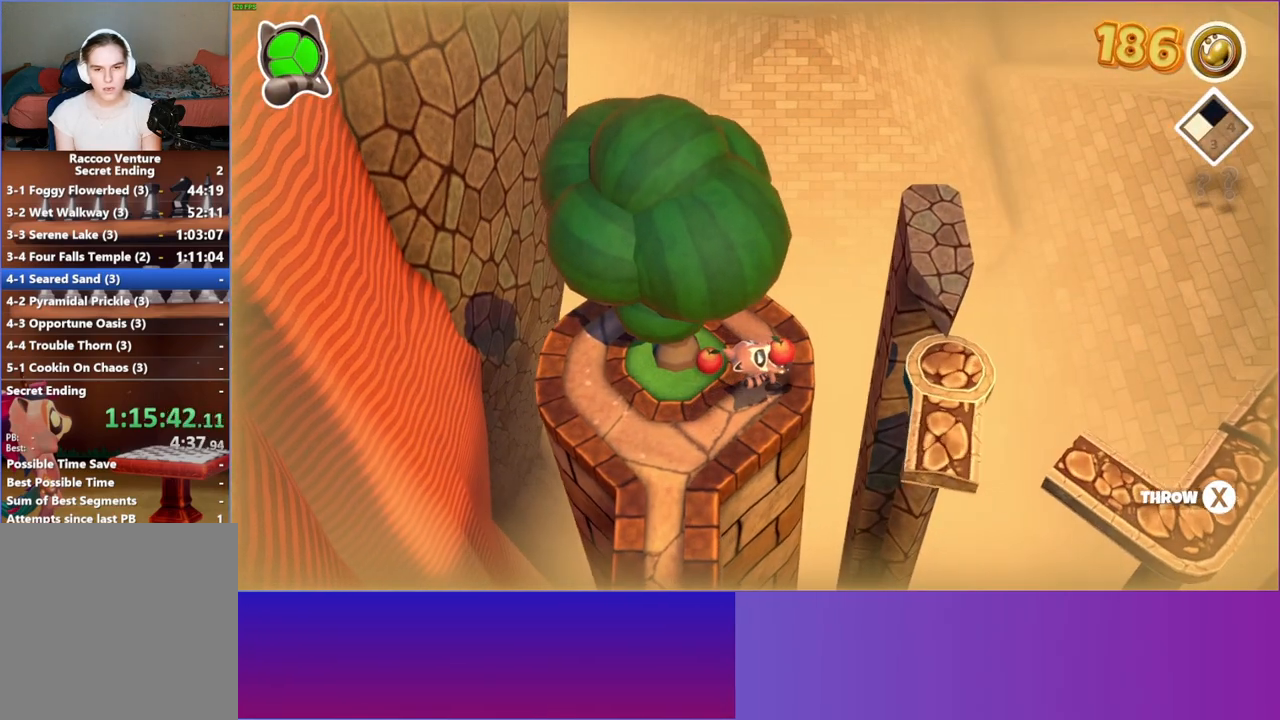
{"buttons": [], "left_stick": "center", "right_stick": "center", "events": []}
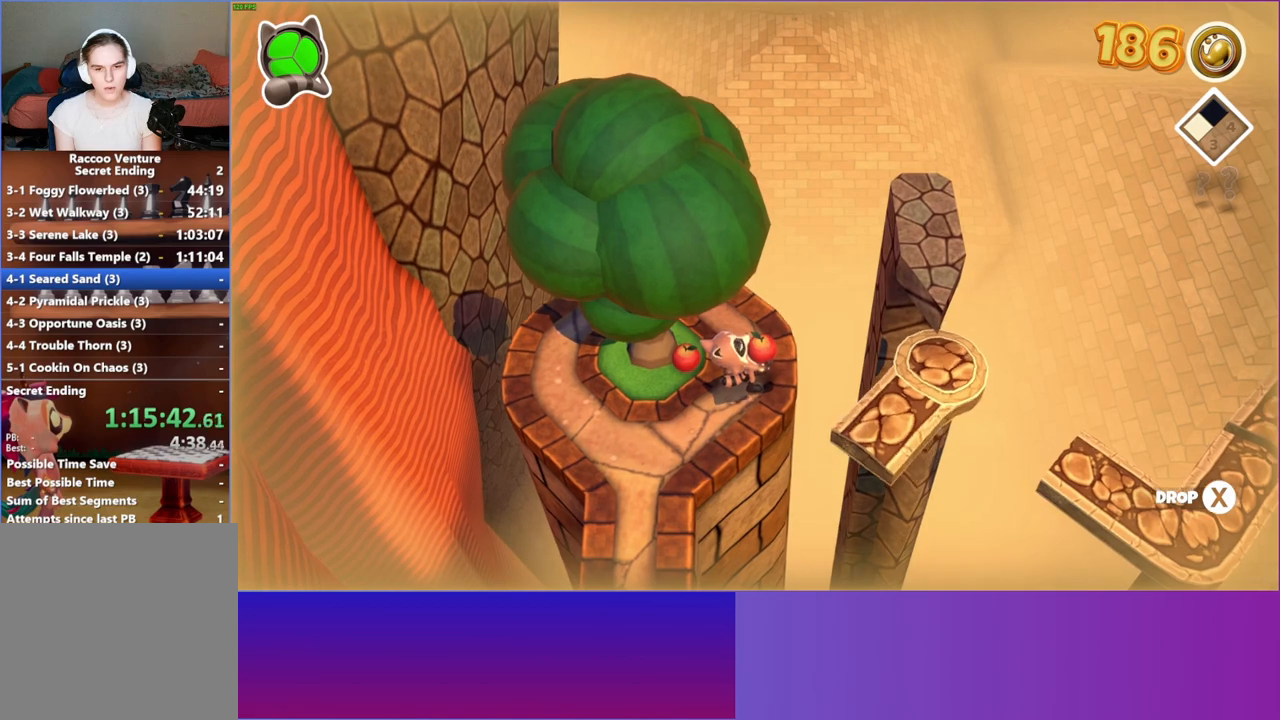
{"buttons": [], "left_stick": "right", "right_stick": "center", "events": [[167, "left_stick", "right"]]}
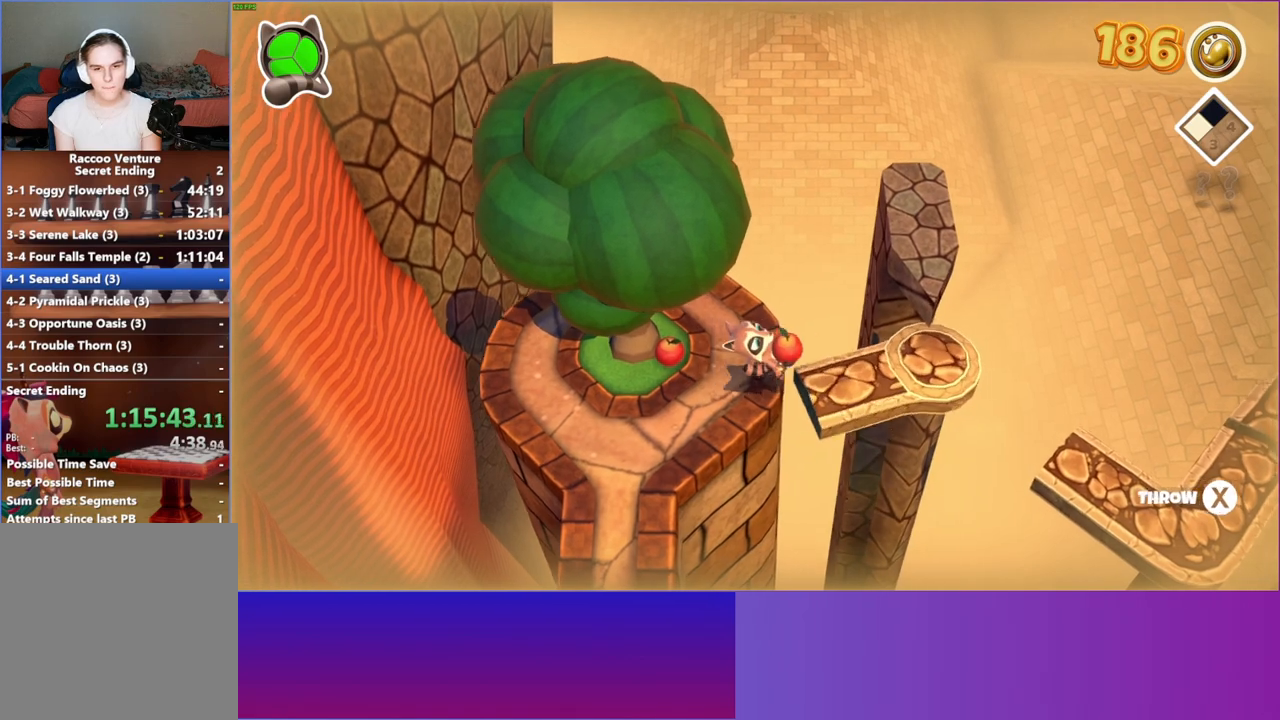
{"buttons": [], "left_stick": "down-right", "right_stick": "center", "events": [[367, "left_stick", "down-right"]]}
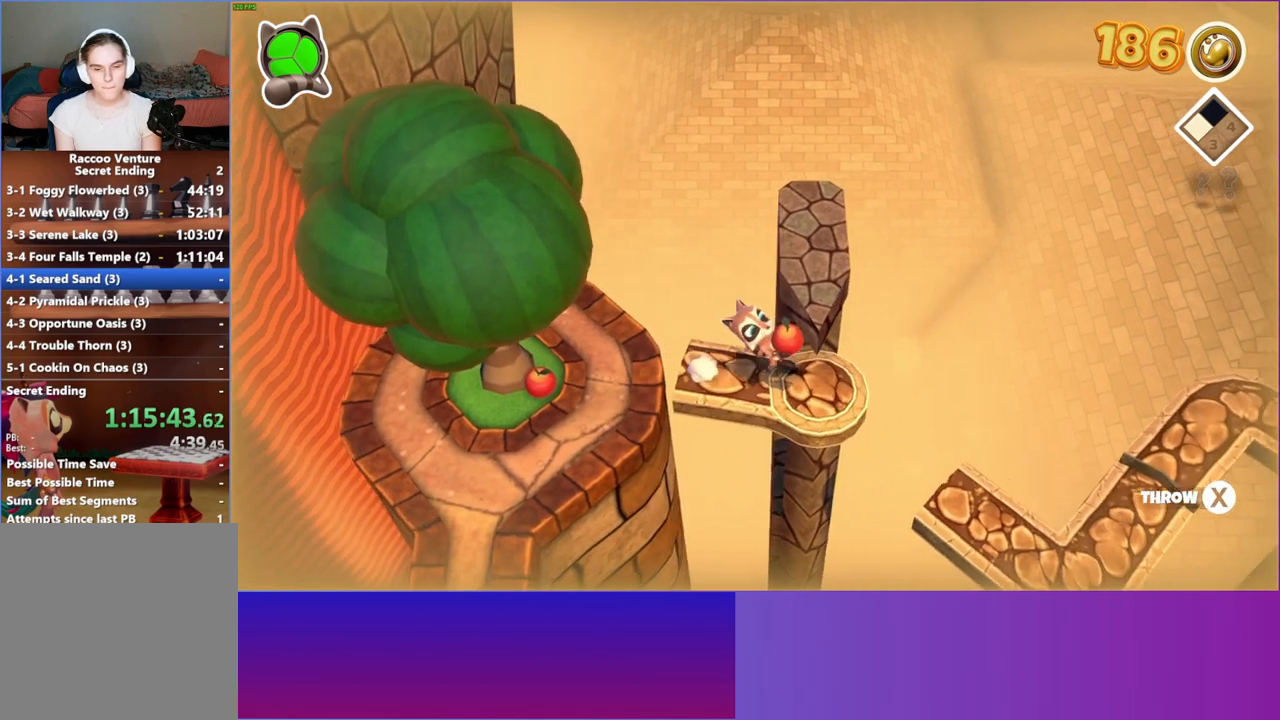
{"buttons": [], "left_stick": "center", "right_stick": "center", "events": [[50, "left_stick", "center"], [383, "Y", "down"], [500, "Y", "up"]]}
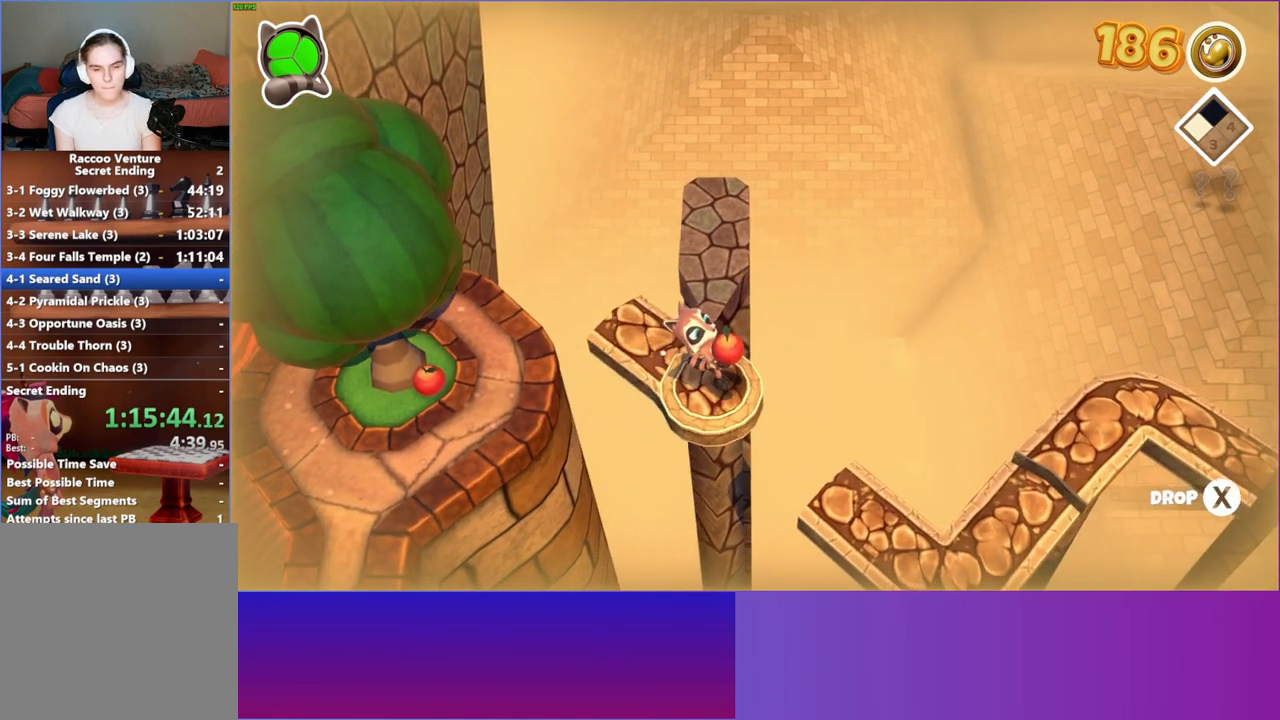
{"buttons": [], "left_stick": "up-right", "right_stick": "center", "events": [[433, "left_stick", "right"], [500, "left_stick", "up-right"]]}
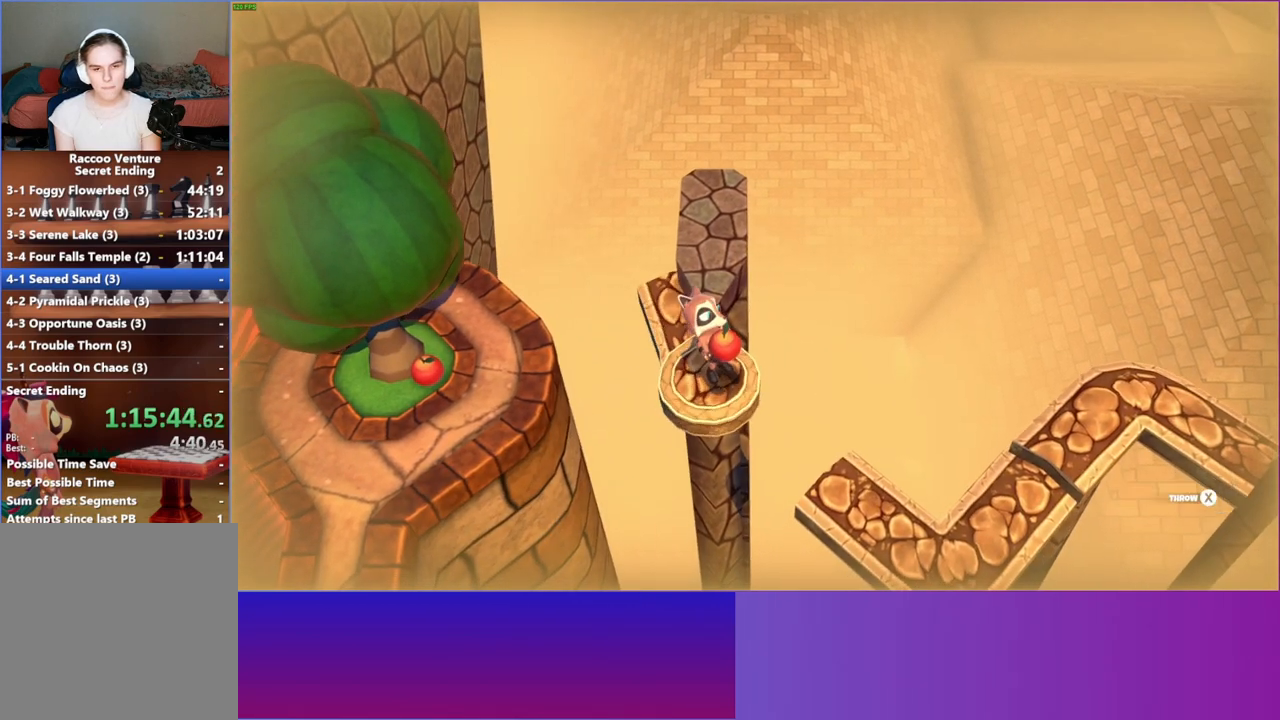
{"buttons": [], "left_stick": "up", "right_stick": "center", "events": [[150, "left_stick", "center"], [500, "left_stick", "up"]]}
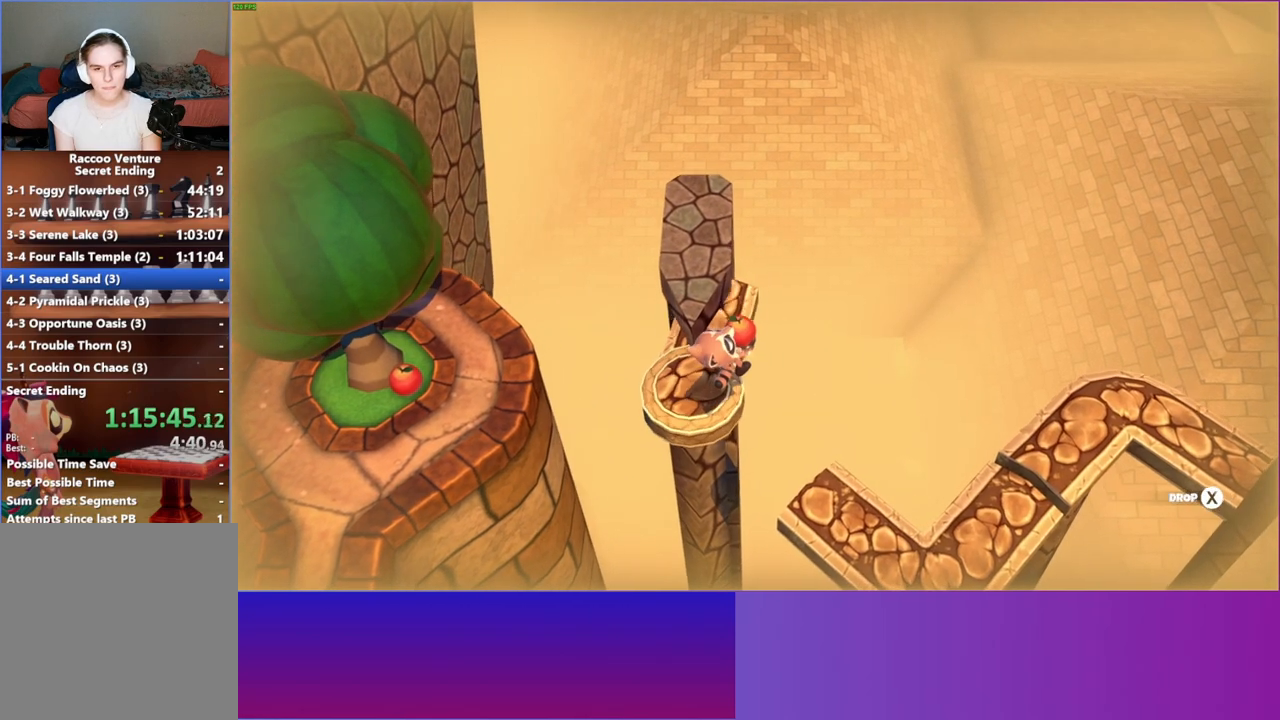
{"buttons": [], "left_stick": "center", "right_stick": "center", "events": [[233, "left_stick", "up-right"], [433, "left_stick", "center"]]}
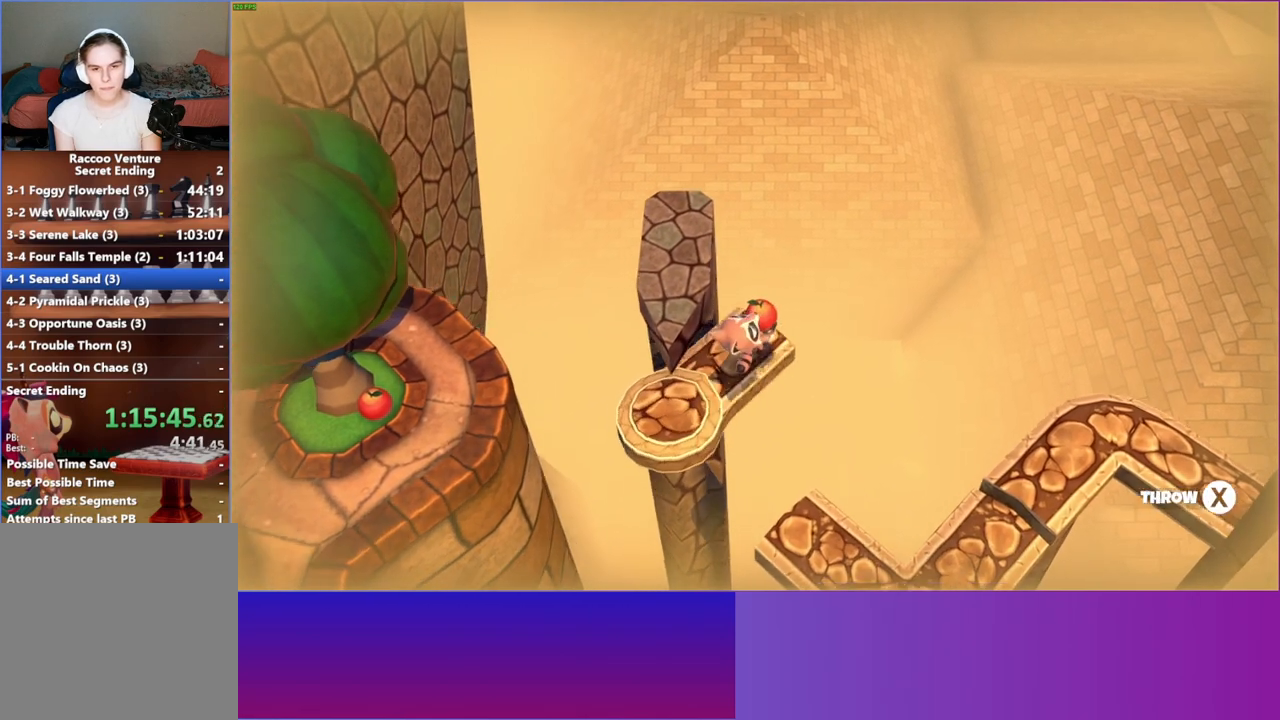
{"buttons": [], "left_stick": "center", "right_stick": "center", "events": [[333, "left_stick", "right"], [400, "left_stick", "center"]]}
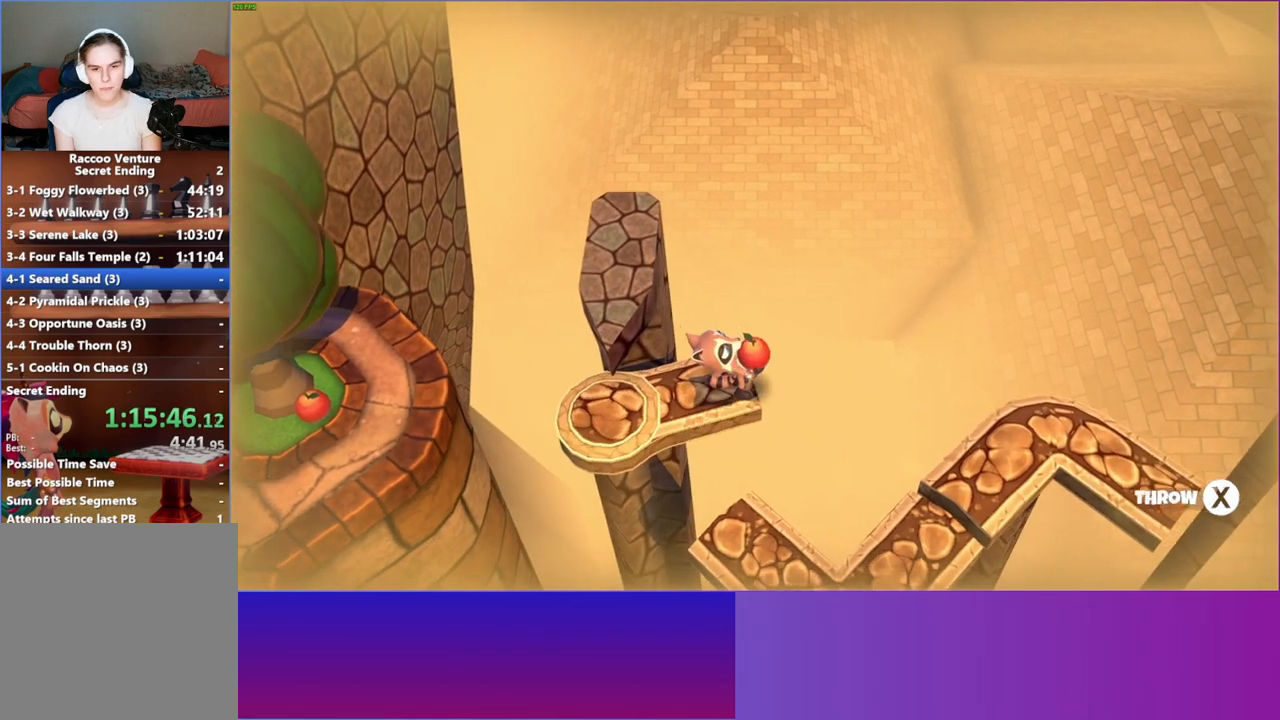
{"buttons": [], "left_stick": "center", "right_stick": "center", "events": []}
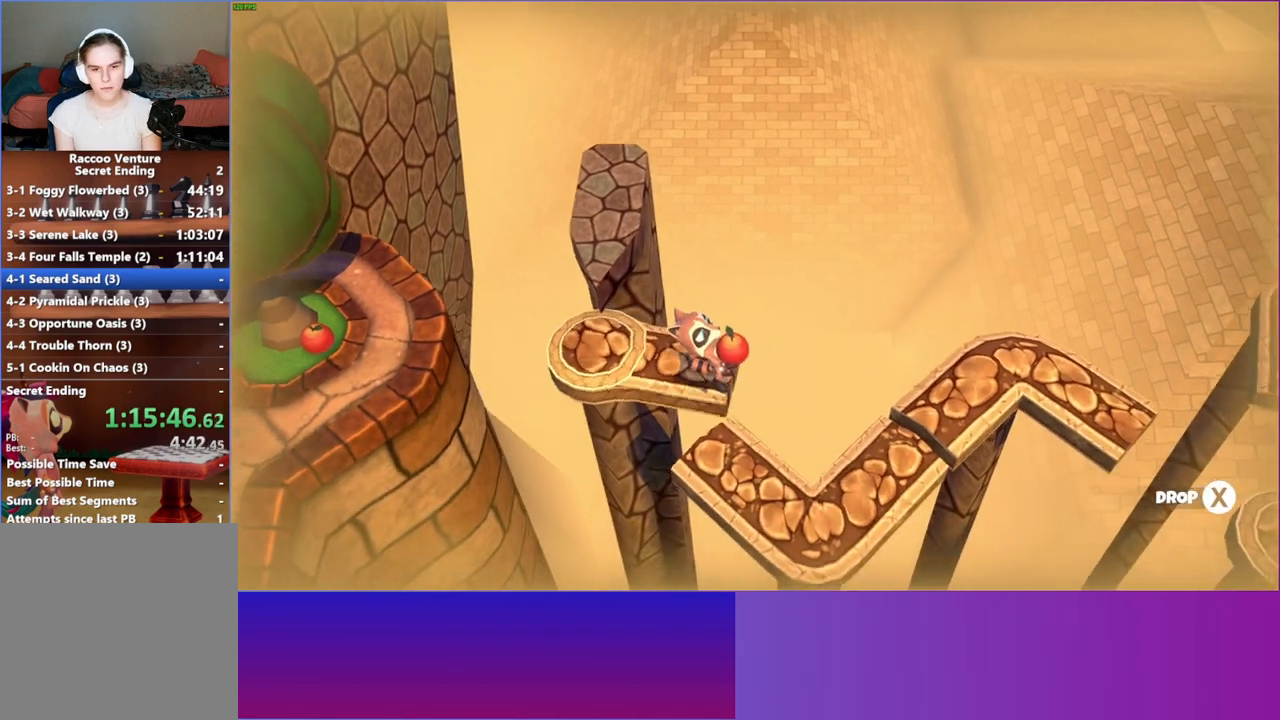
{"buttons": [], "left_stick": "down-right", "right_stick": "center", "events": [[250, "left_stick", "down-right"]]}
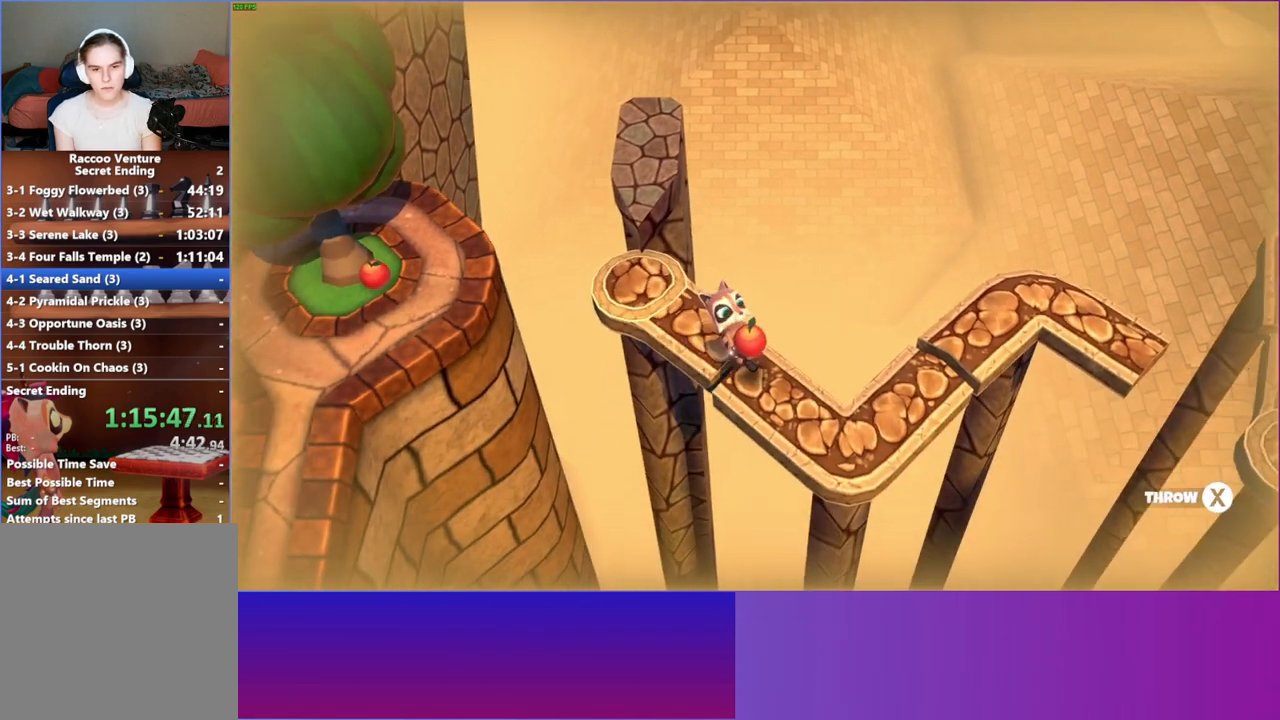
{"buttons": [], "left_stick": "right", "right_stick": "center", "events": [[100, "left_stick", "right"]]}
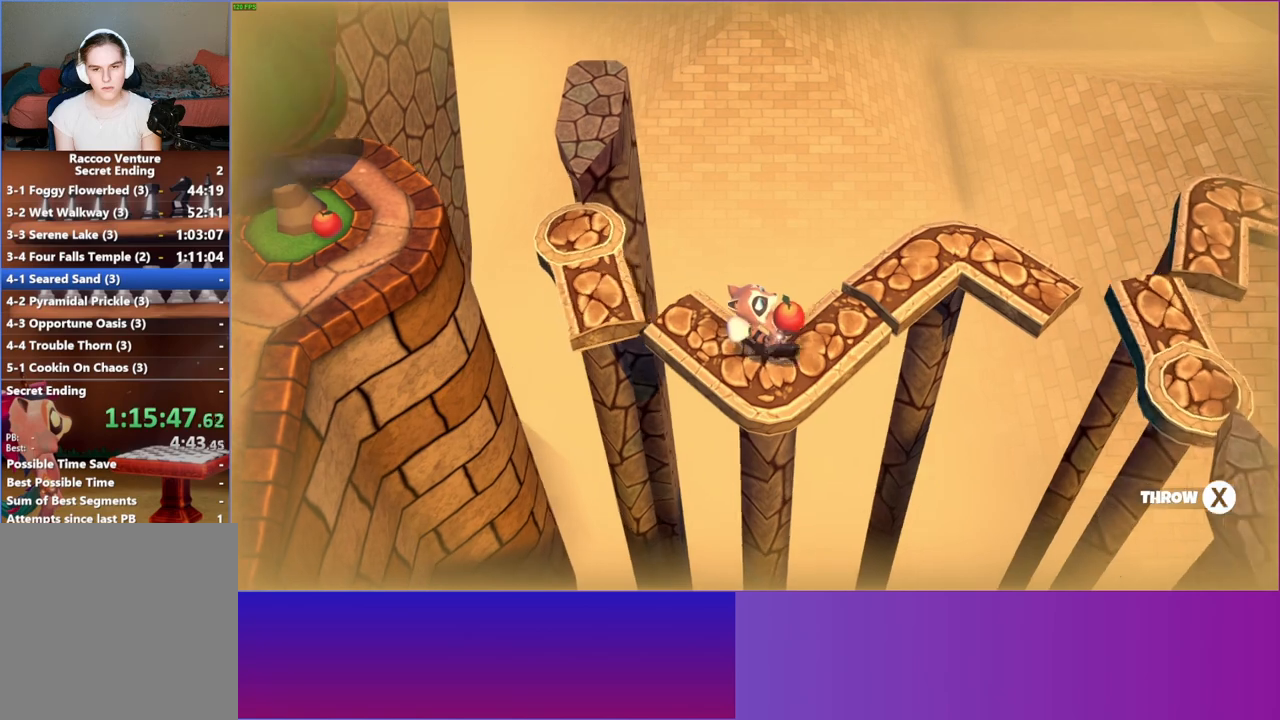
{"buttons": [], "left_stick": "up-right", "right_stick": "center", "events": [[17, "left_stick", "up-right"]]}
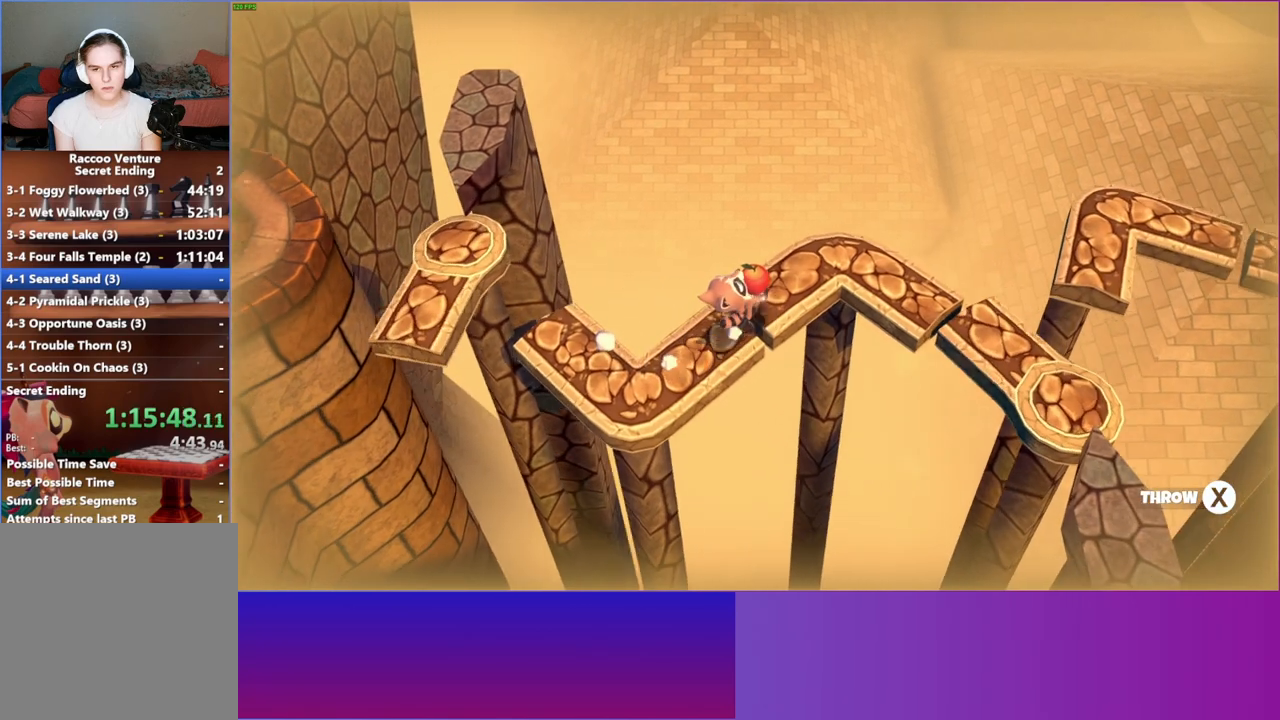
{"buttons": [], "left_stick": "right", "right_stick": "center", "events": [[300, "left_stick", "right"]]}
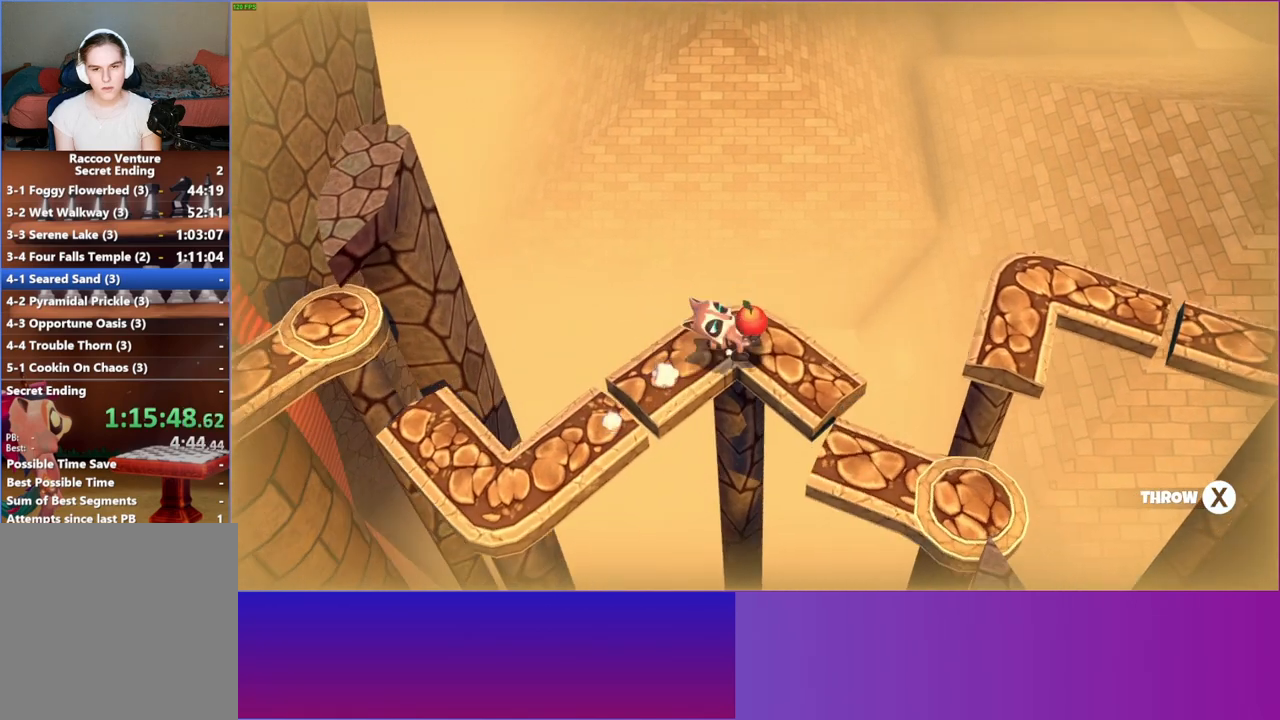
{"buttons": [], "left_stick": "center", "right_stick": "center", "events": [[167, "left_stick", "center"], [383, "left_stick", "down-right"], [433, "left_stick", "center"]]}
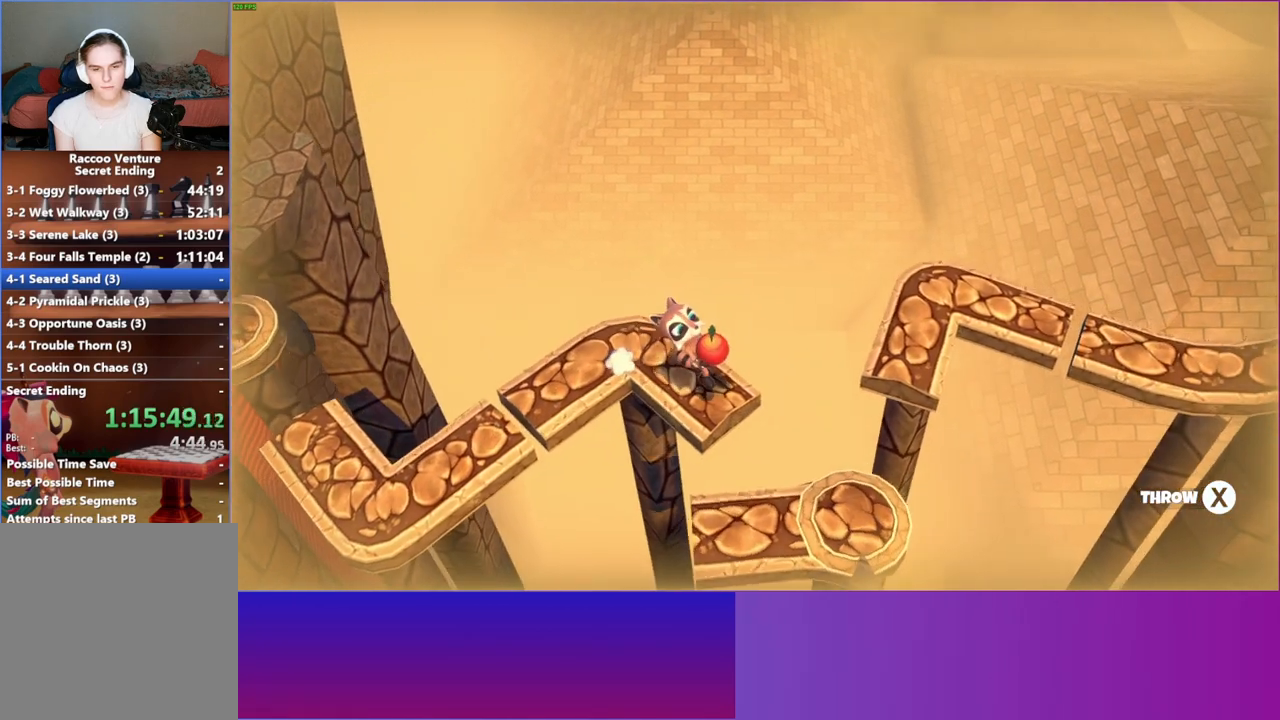
{"buttons": [], "left_stick": "center", "right_stick": "center", "events": []}
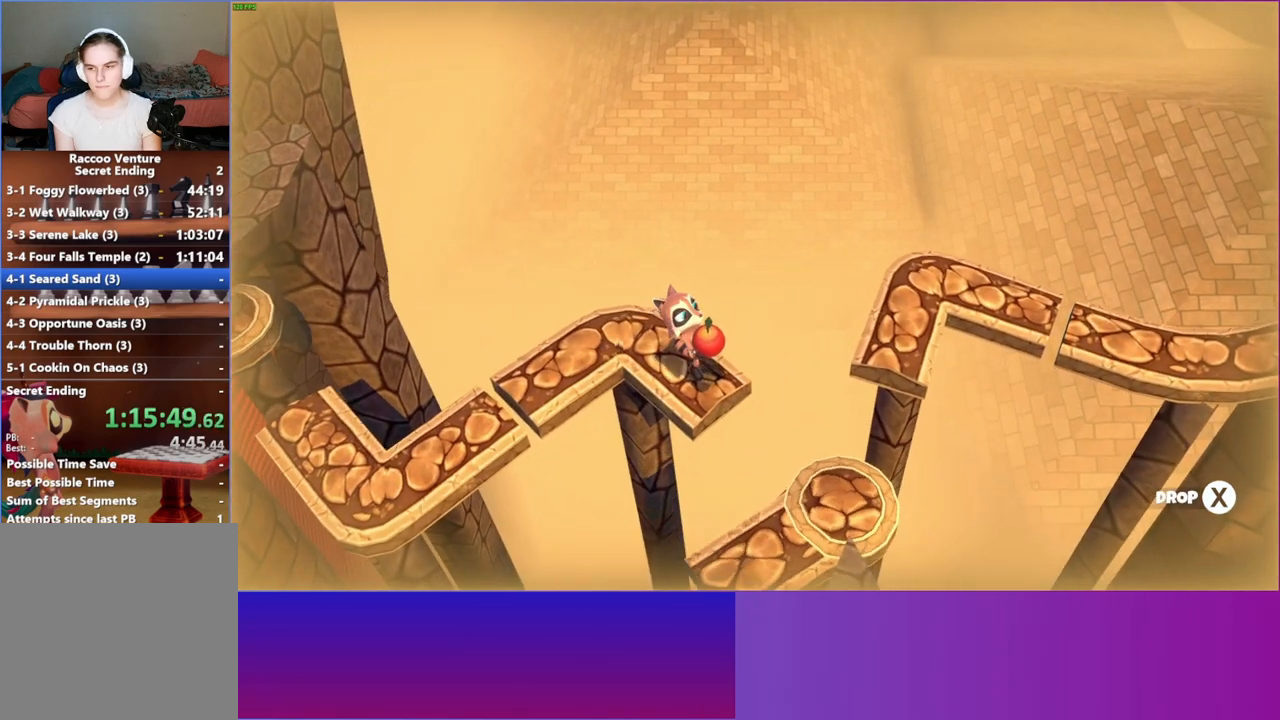
{"buttons": [], "left_stick": "center", "right_stick": "center", "events": [[167, "left_stick", "down"], [250, "left_stick", "center"]]}
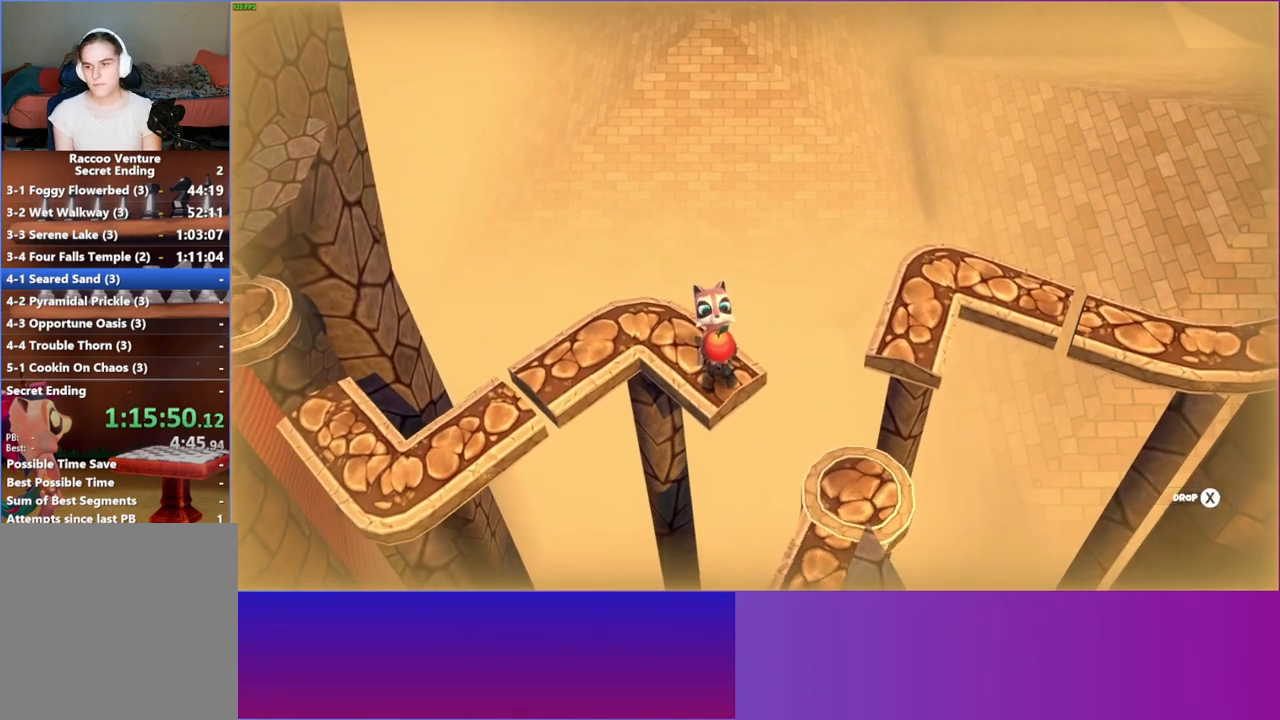
{"buttons": [], "left_stick": "center", "right_stick": "center", "events": []}
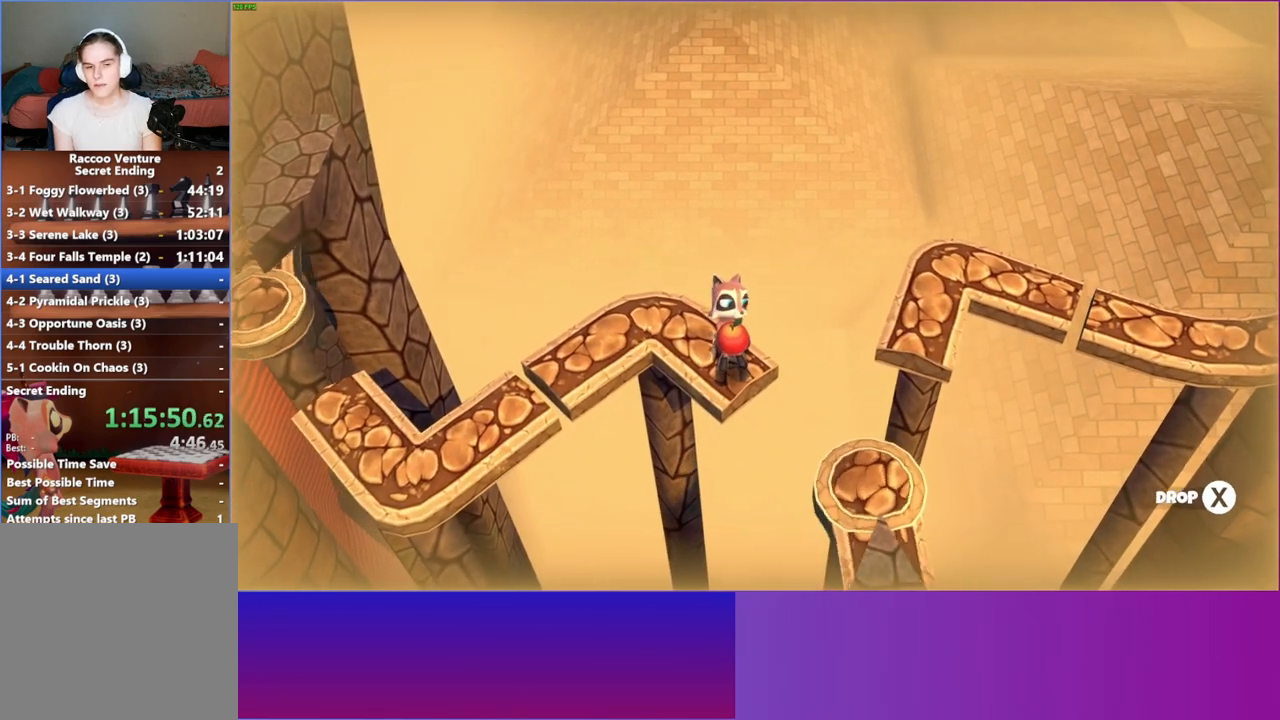
{"buttons": [], "left_stick": "center", "right_stick": "center", "events": [[283, "Y", "down"], [383, "Y", "up"]]}
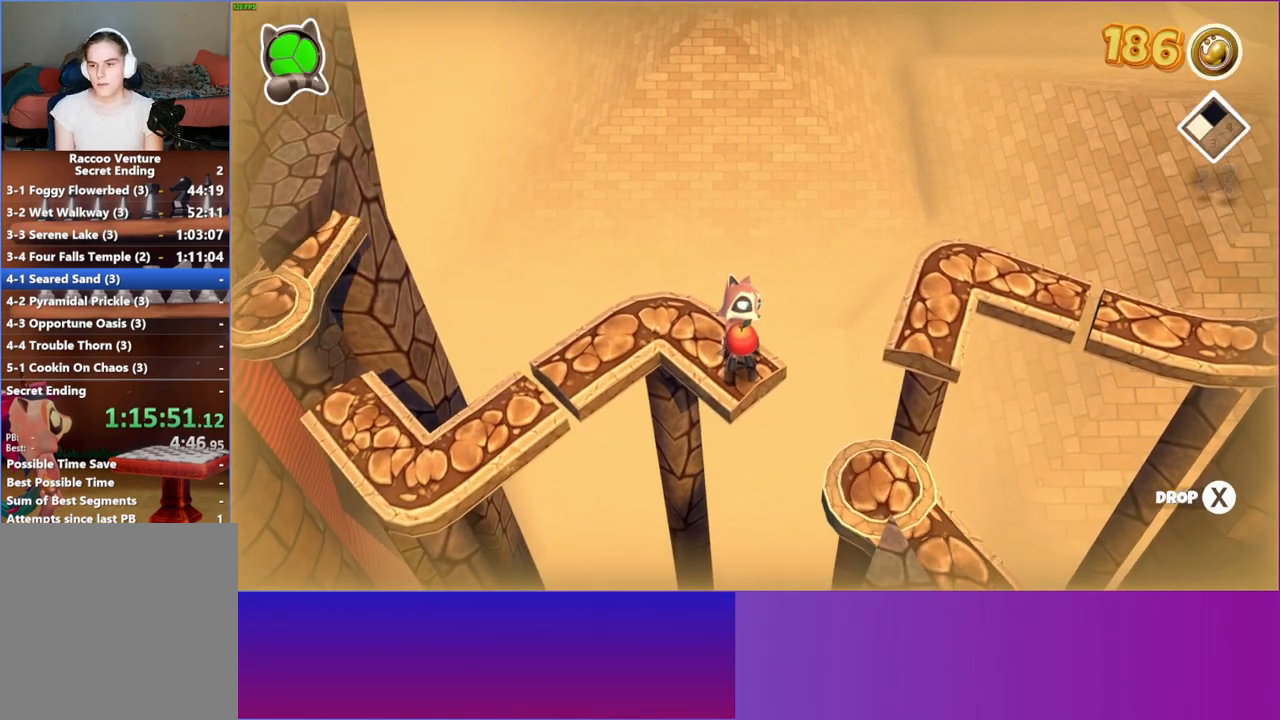
{"buttons": [], "left_stick": "center", "right_stick": "center", "events": []}
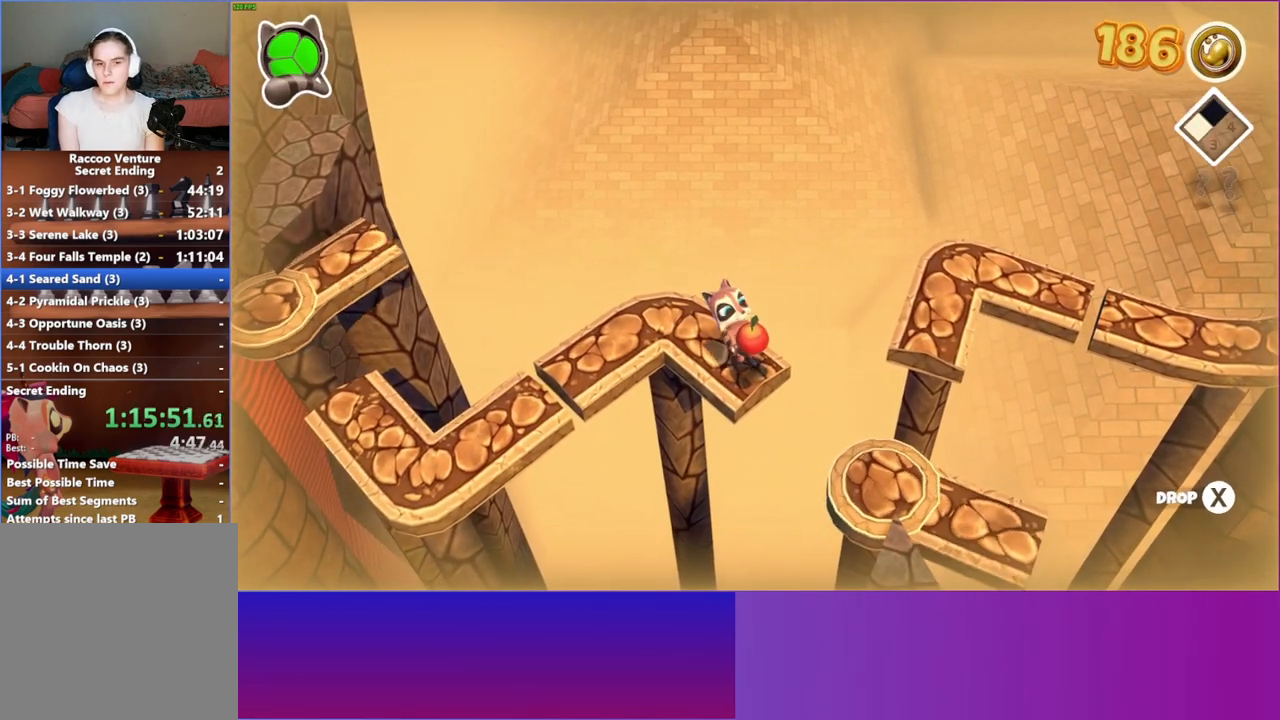
{"buttons": [], "left_stick": "center", "right_stick": "center", "events": []}
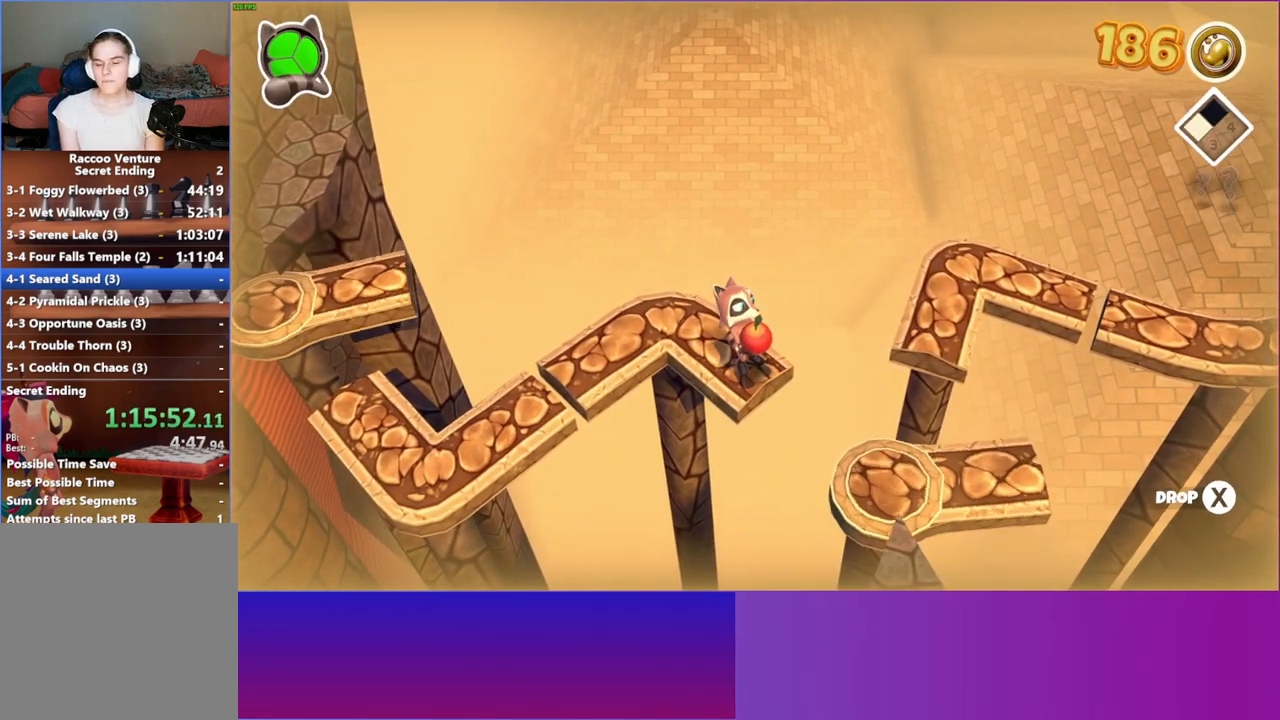
{"buttons": [], "left_stick": "center", "right_stick": "center", "events": []}
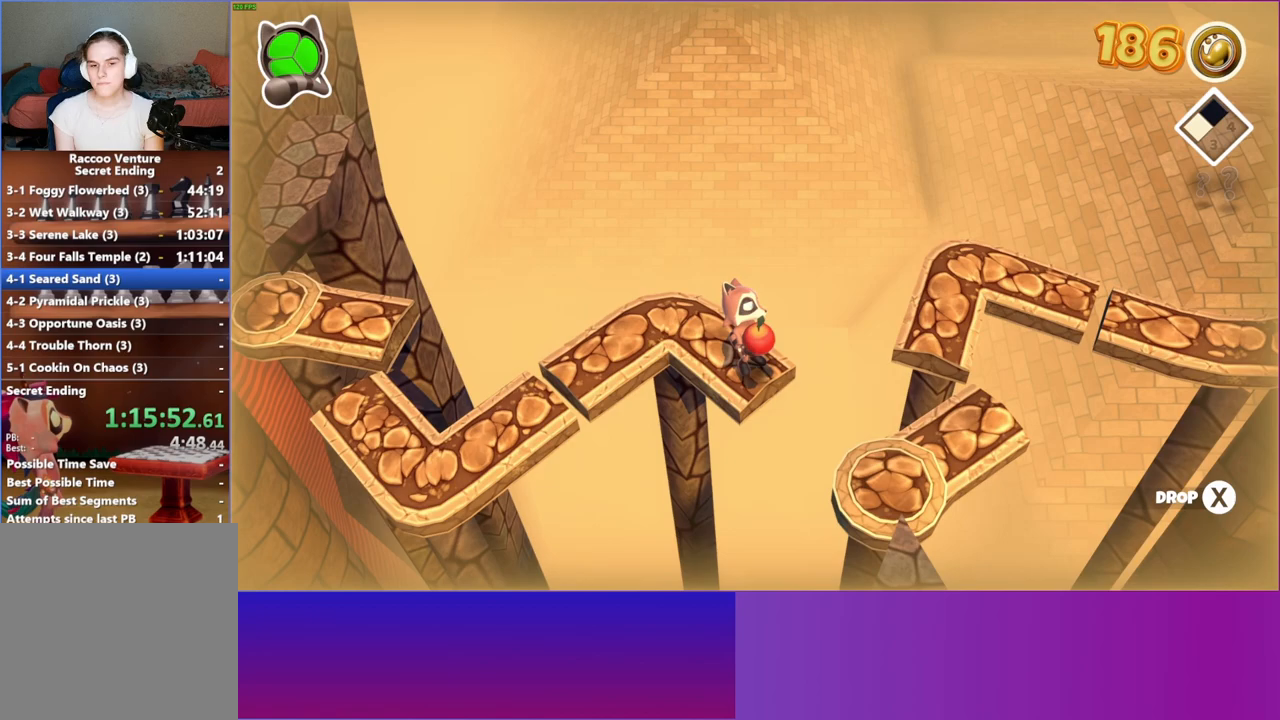
{"buttons": [], "left_stick": "center", "right_stick": "center", "events": []}
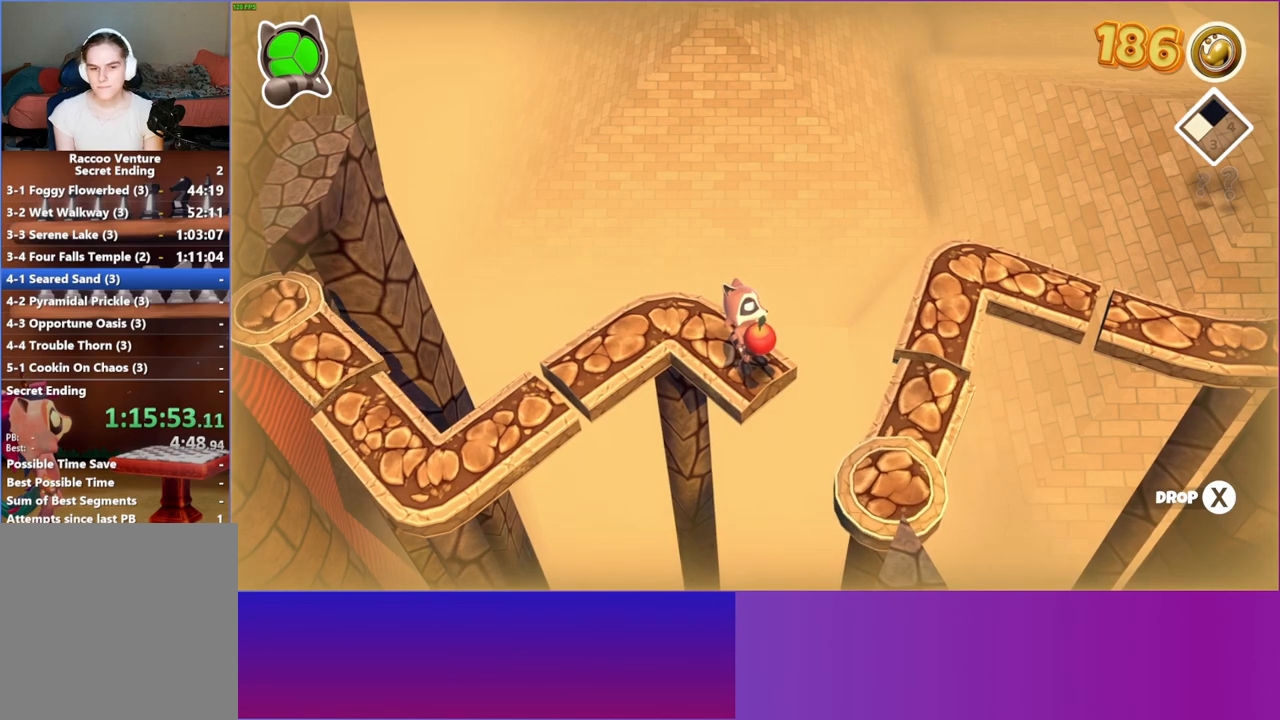
{"buttons": [], "left_stick": "center", "right_stick": "center", "events": []}
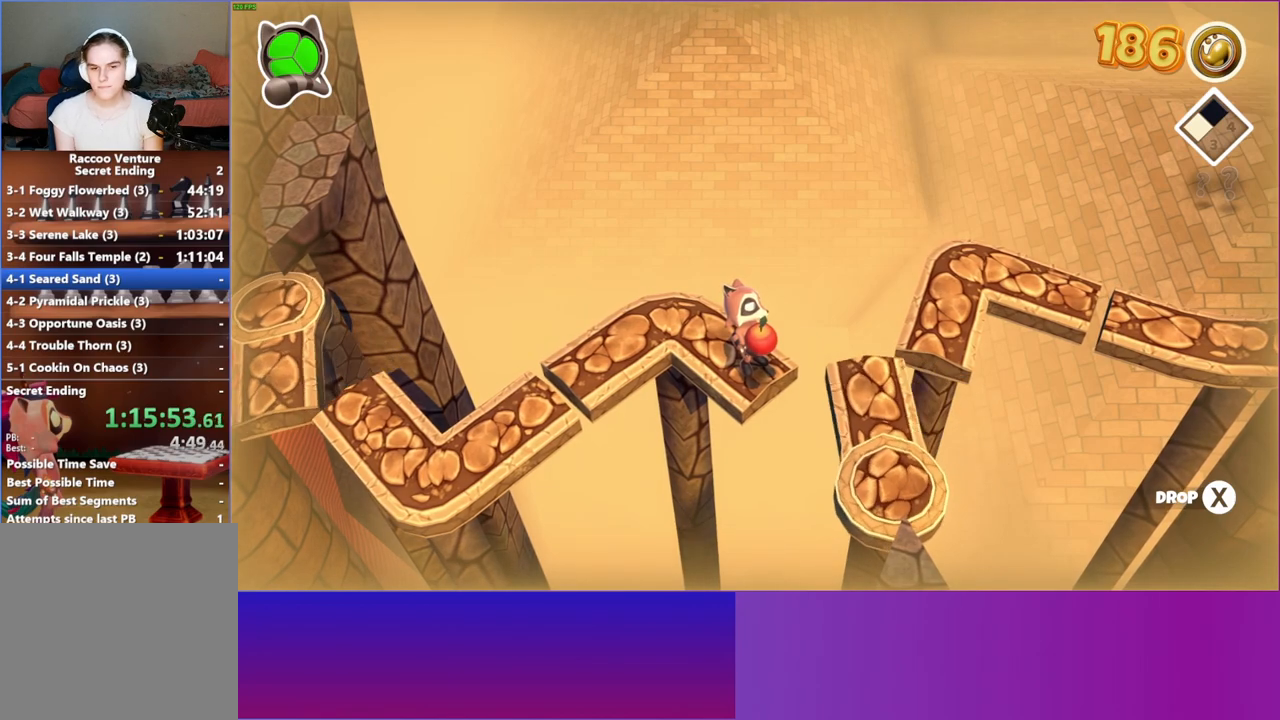
{"buttons": [], "left_stick": "down-right", "right_stick": "center", "events": [[183, "Y", "down"], [300, "Y", "up"], [333, "left_stick", "down"], [383, "left_stick", "down-right"]]}
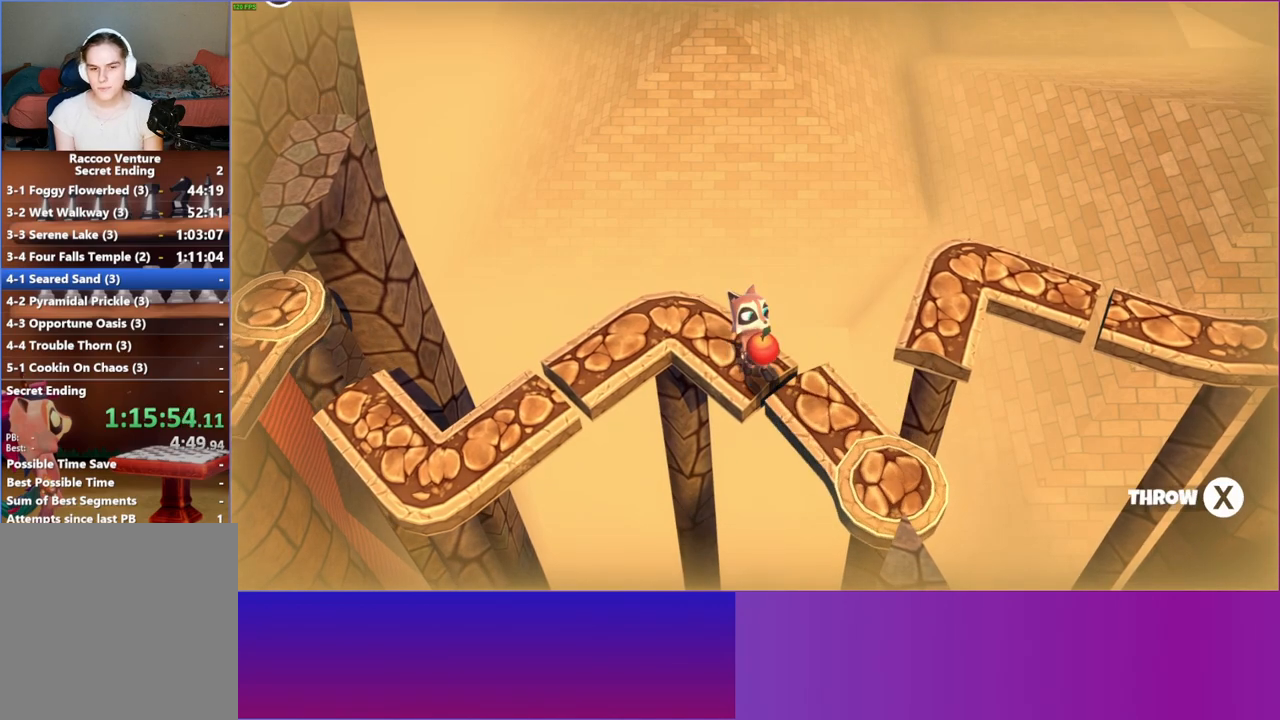
{"buttons": [], "left_stick": "right", "right_stick": "center", "events": [[400, "left_stick", "right"]]}
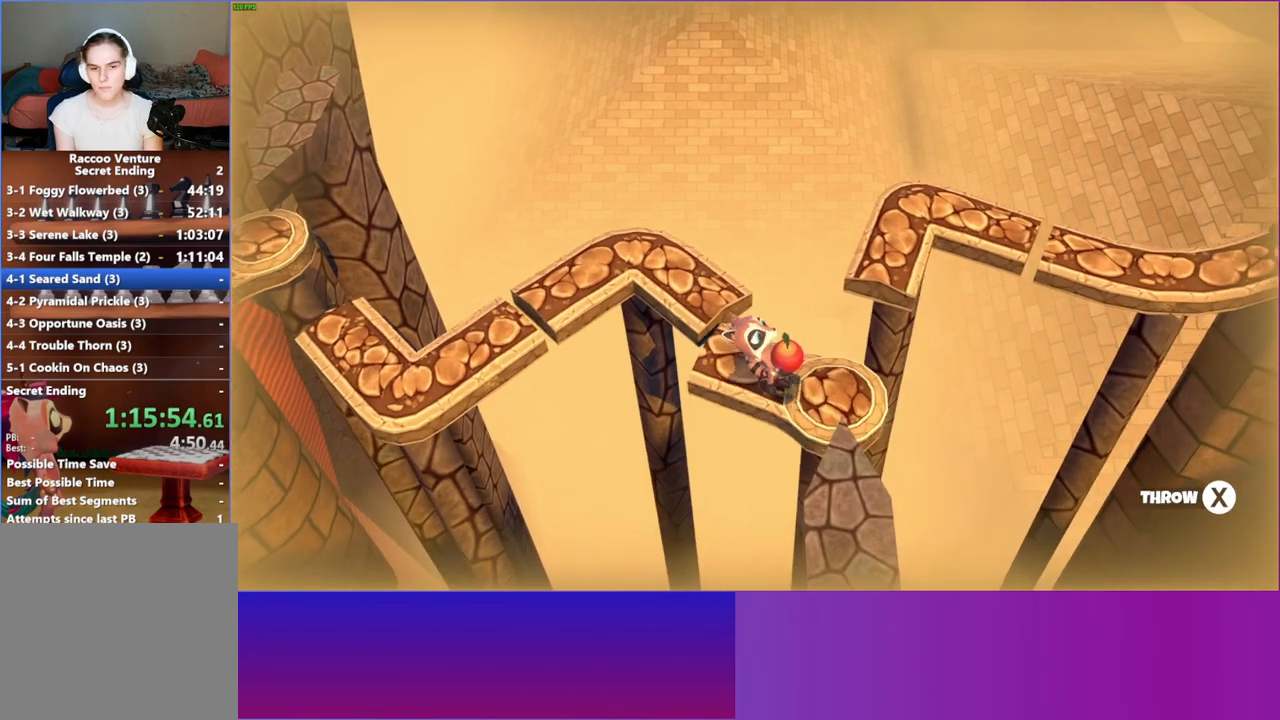
{"buttons": [], "left_stick": "center", "right_stick": "center", "events": [[17, "left_stick", "up-right"], [133, "left_stick", "center"], [233, "Y", "down"], [317, "Y", "up"]]}
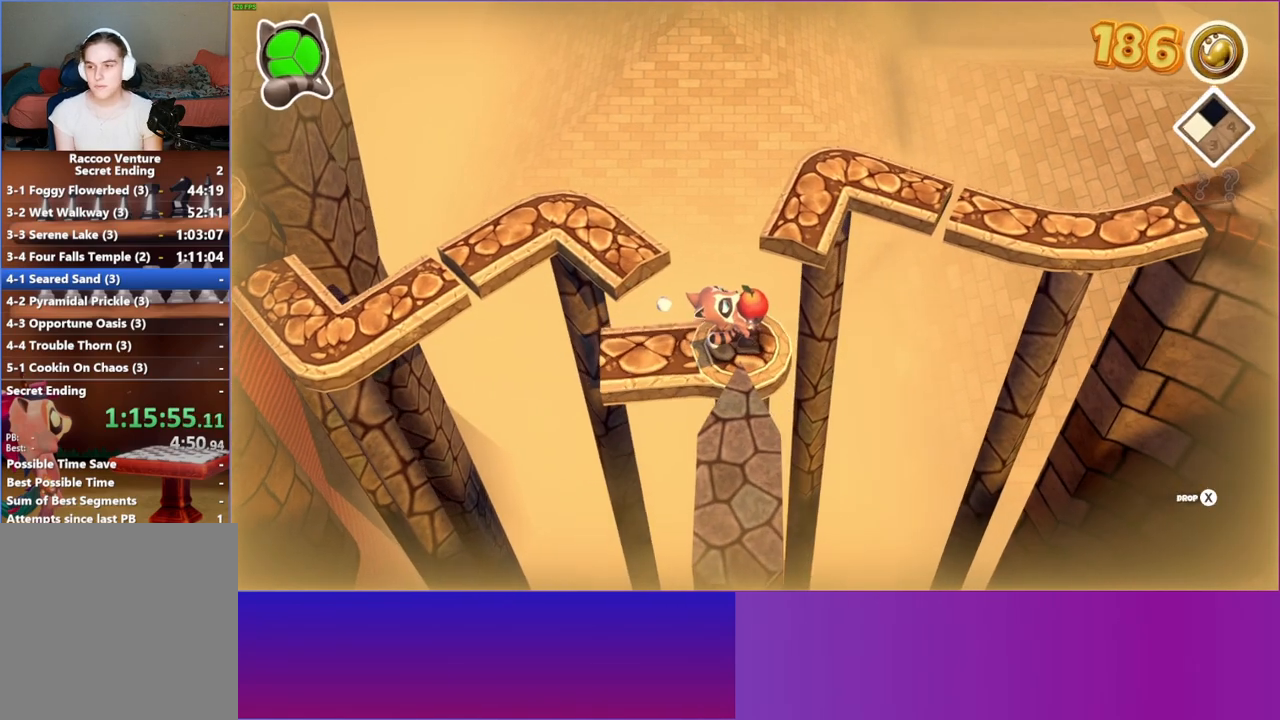
{"buttons": [], "left_stick": "center", "right_stick": "center", "events": [[67, "left_stick", "right"], [150, "left_stick", "center"]]}